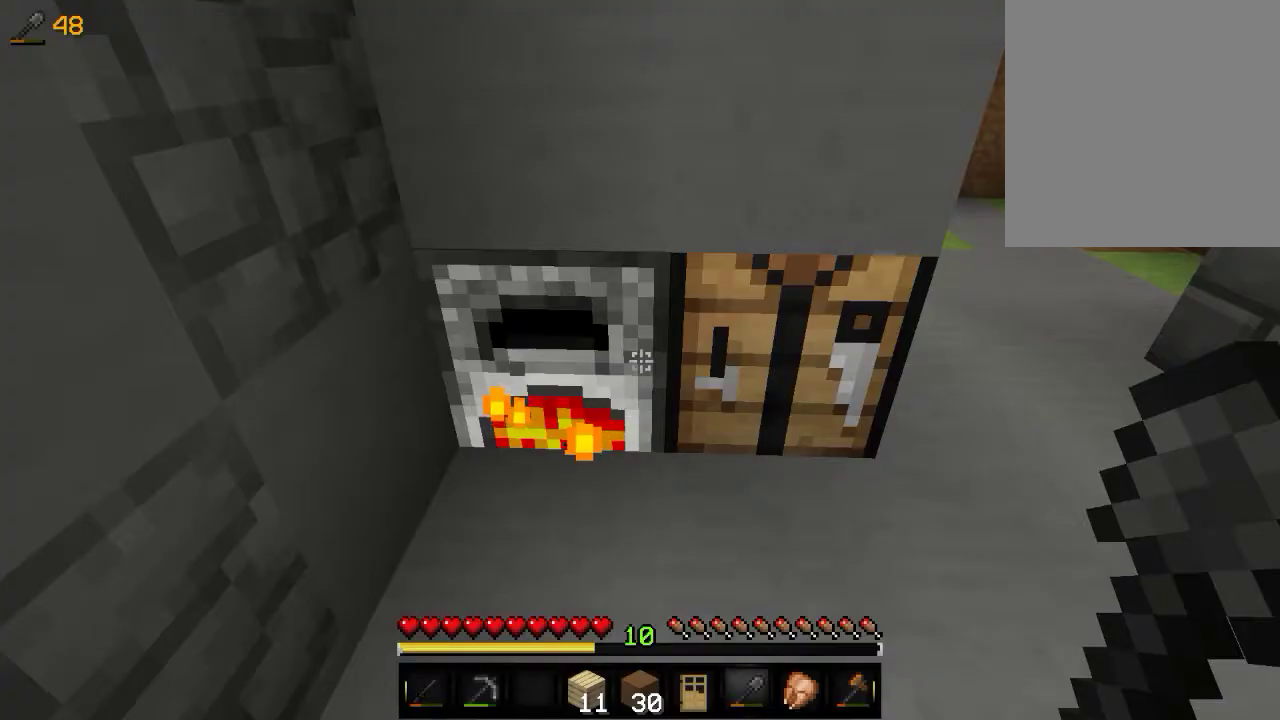
Gameplay with keyboard and mouse; each line is a JSON object with the keys and mouse buttons held at the frame after it. "events" lists presses ("down") and releases ("up") of "a", "d", "s", "w", "mouse_left" and "mouse_right" between this image and that frame as [ms after this image, input, new state], when the widget could be followed in between. "mouse_left", "mouse_right" = the "left", "right" buttons of the "mouse" list. No other keys are recorded. Fast repeated clicks can show as one long hold. Mouse movement is not recorded.
{"keys": [], "mouse": [], "events": []}
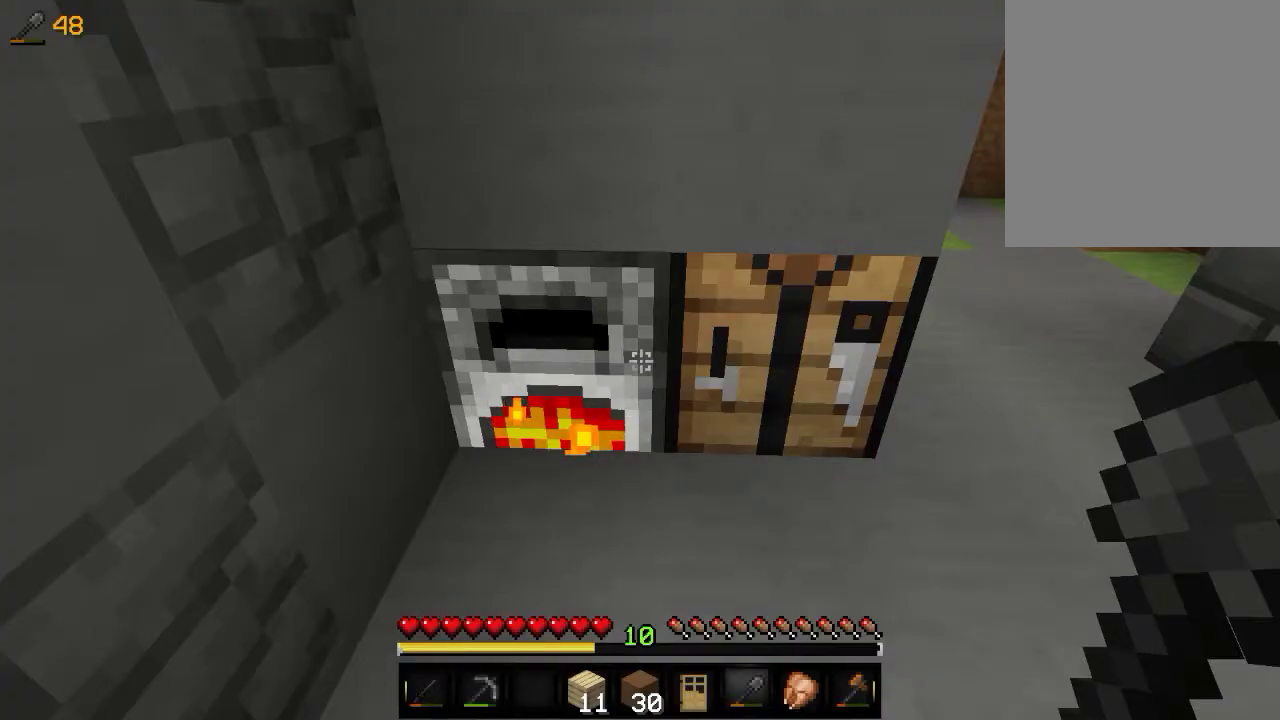
{"keys": ["d"], "mouse": [], "events": [[416, "d", "down"]]}
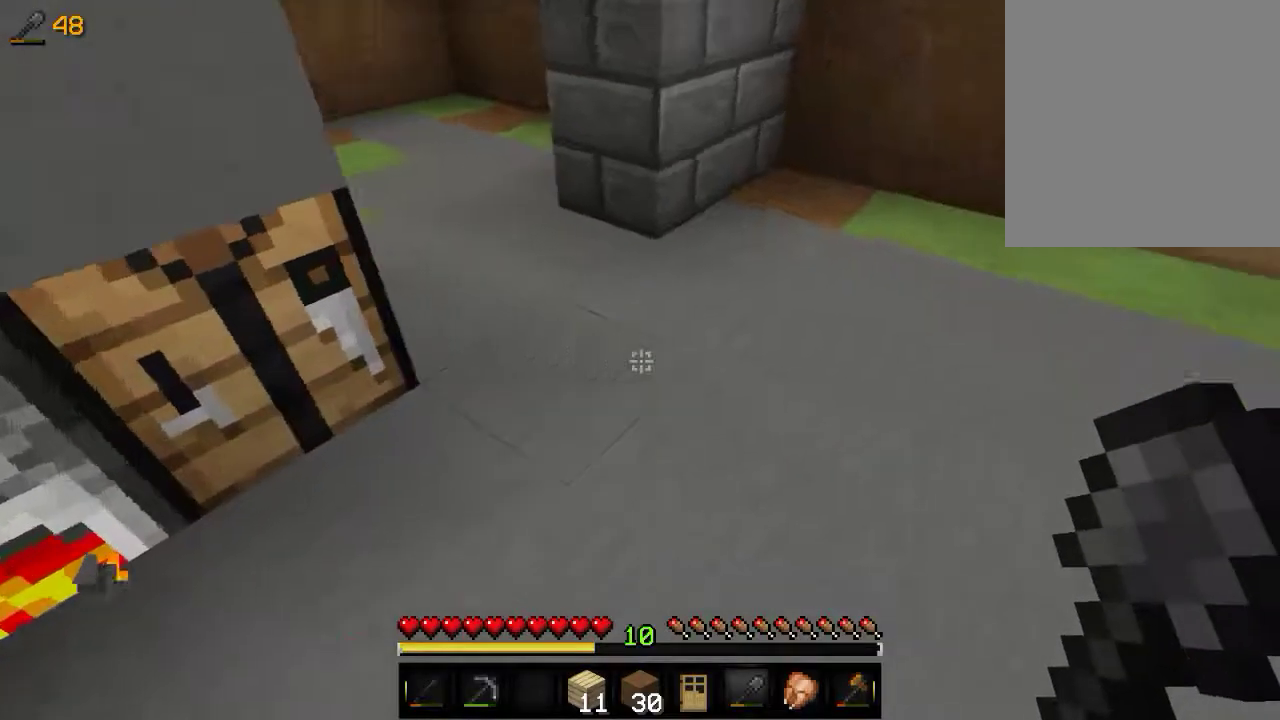
{"keys": ["w"], "mouse": [], "events": [[133, "d", "up"], [216, "w", "down"]]}
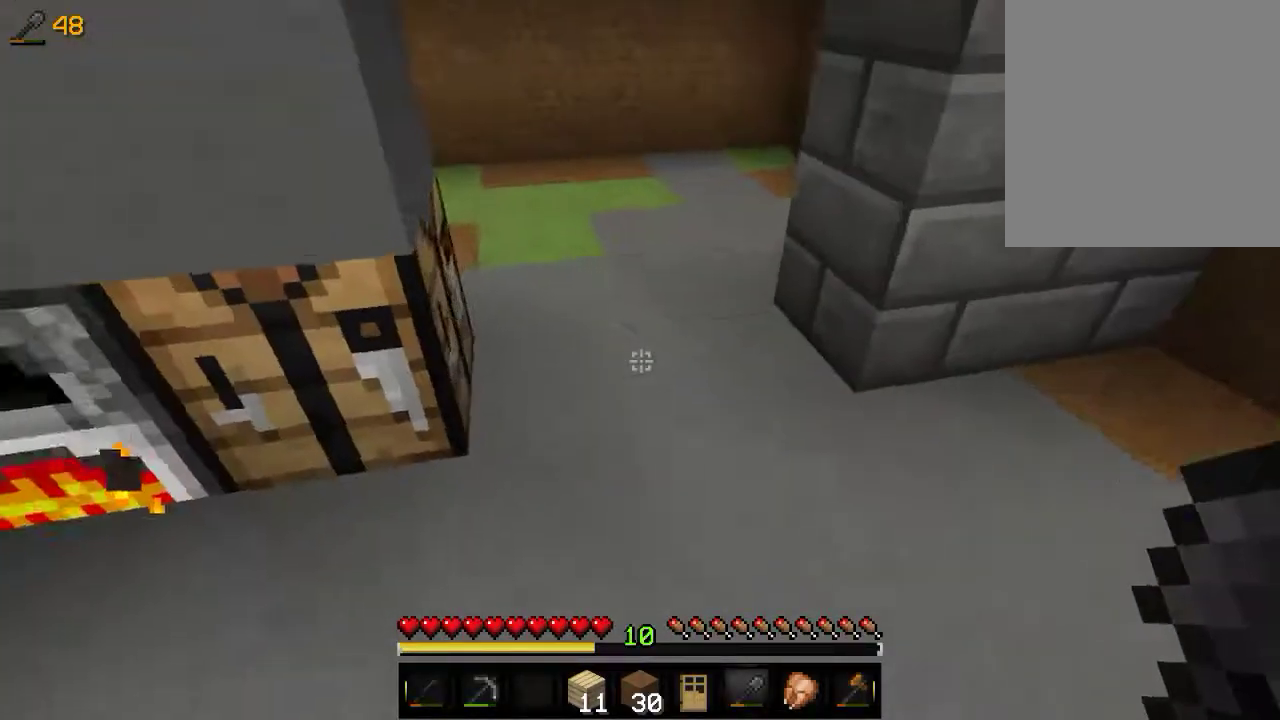
{"keys": ["a", "w"], "mouse": [], "events": [[316, "a", "down"]]}
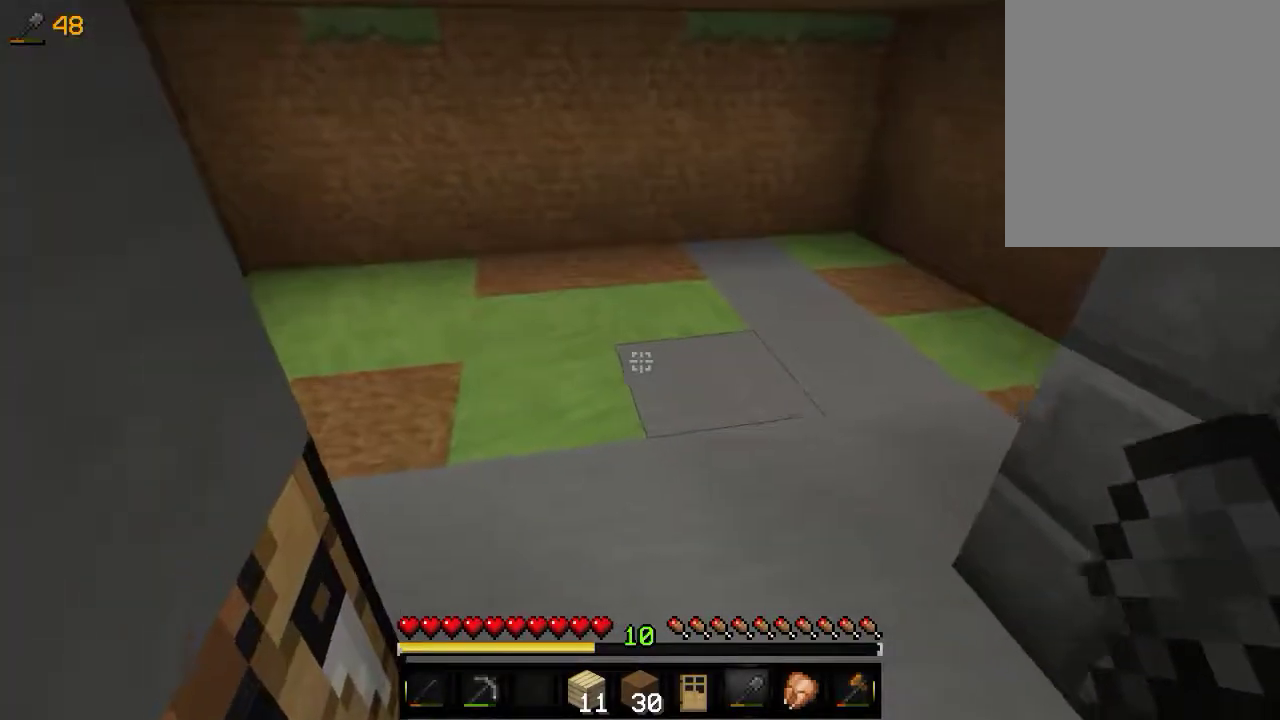
{"keys": ["w"], "mouse": [], "events": [[33, "a", "up"]]}
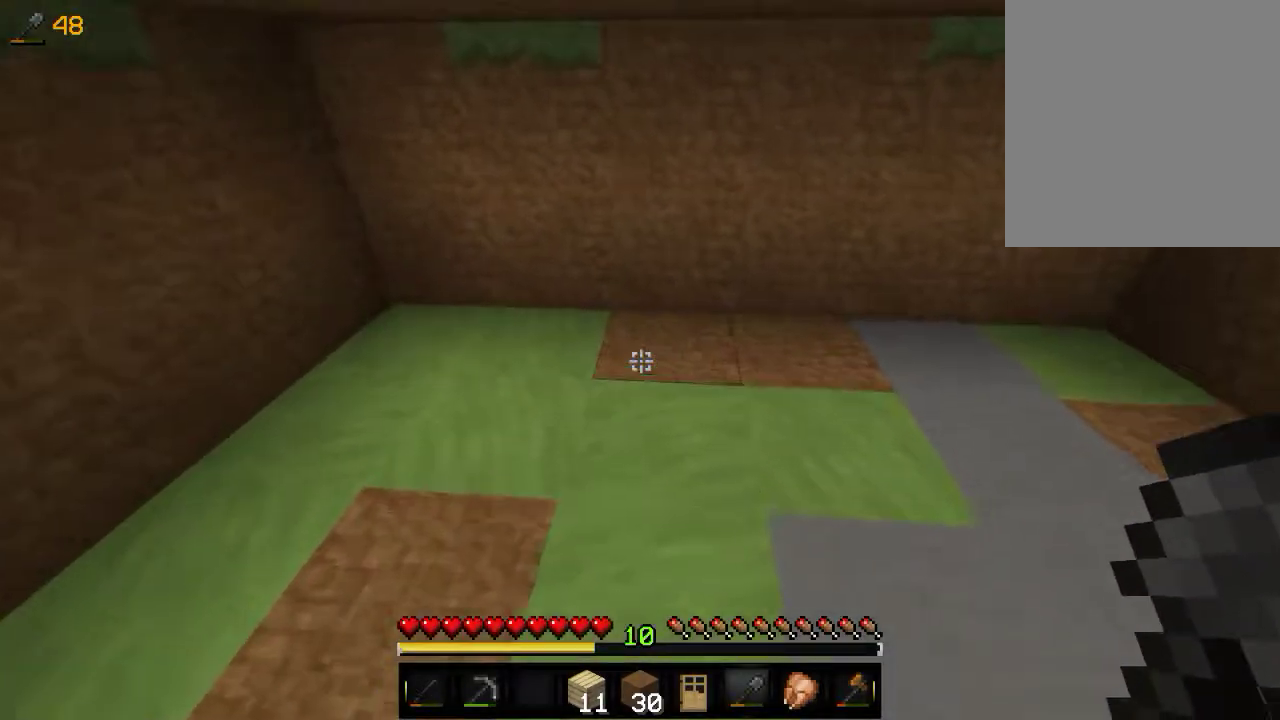
{"keys": [], "mouse": [], "events": [[433, "w", "up"]]}
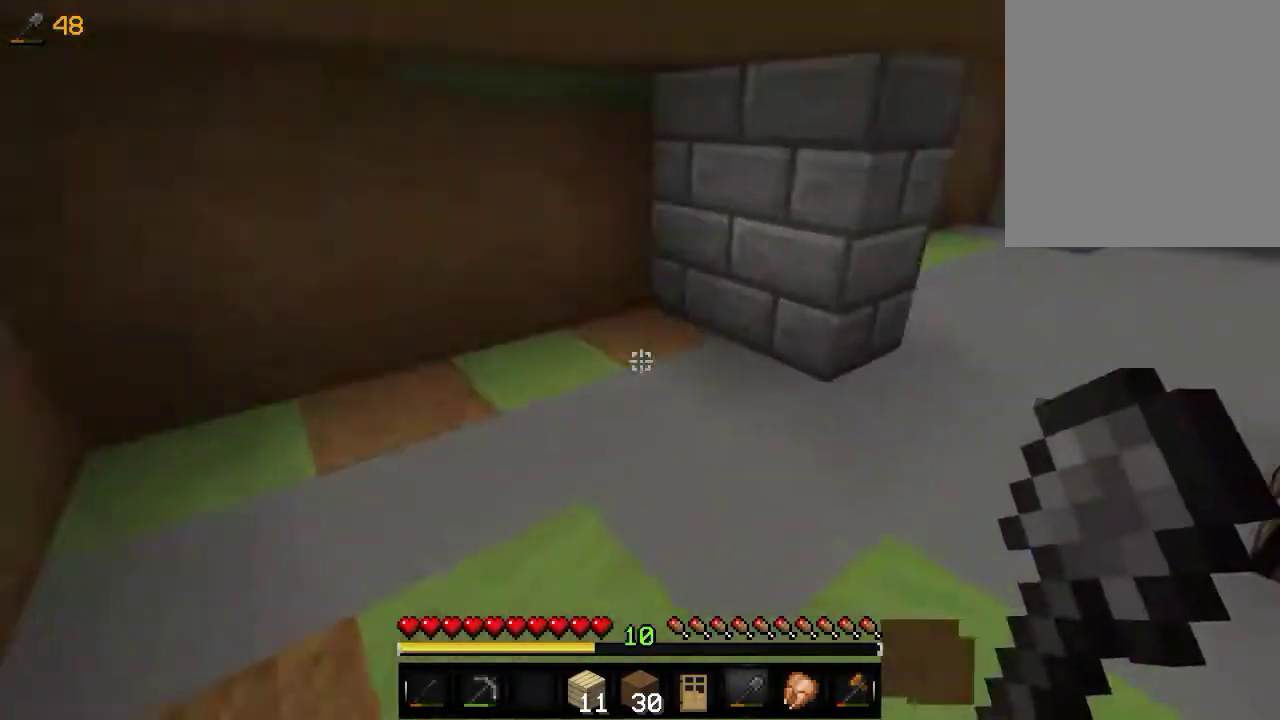
{"keys": ["w"], "mouse": [], "events": [[216, "w", "down"]]}
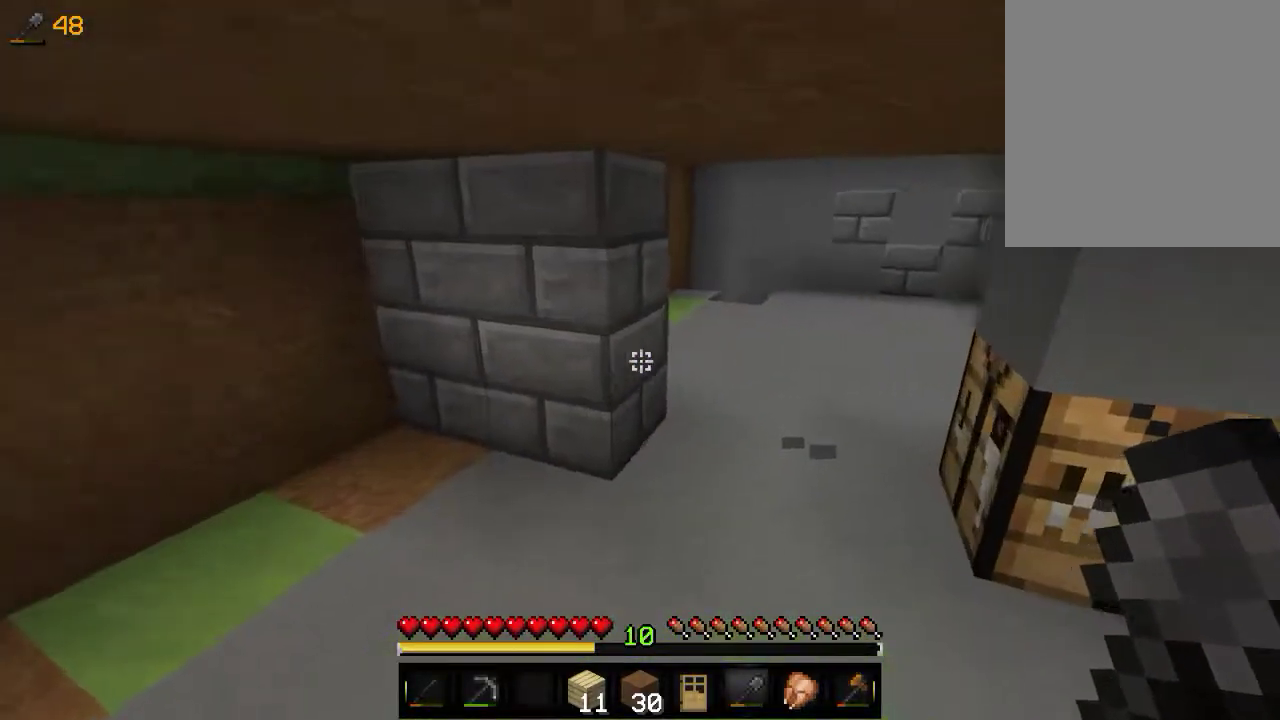
{"keys": ["w"], "mouse": [], "events": []}
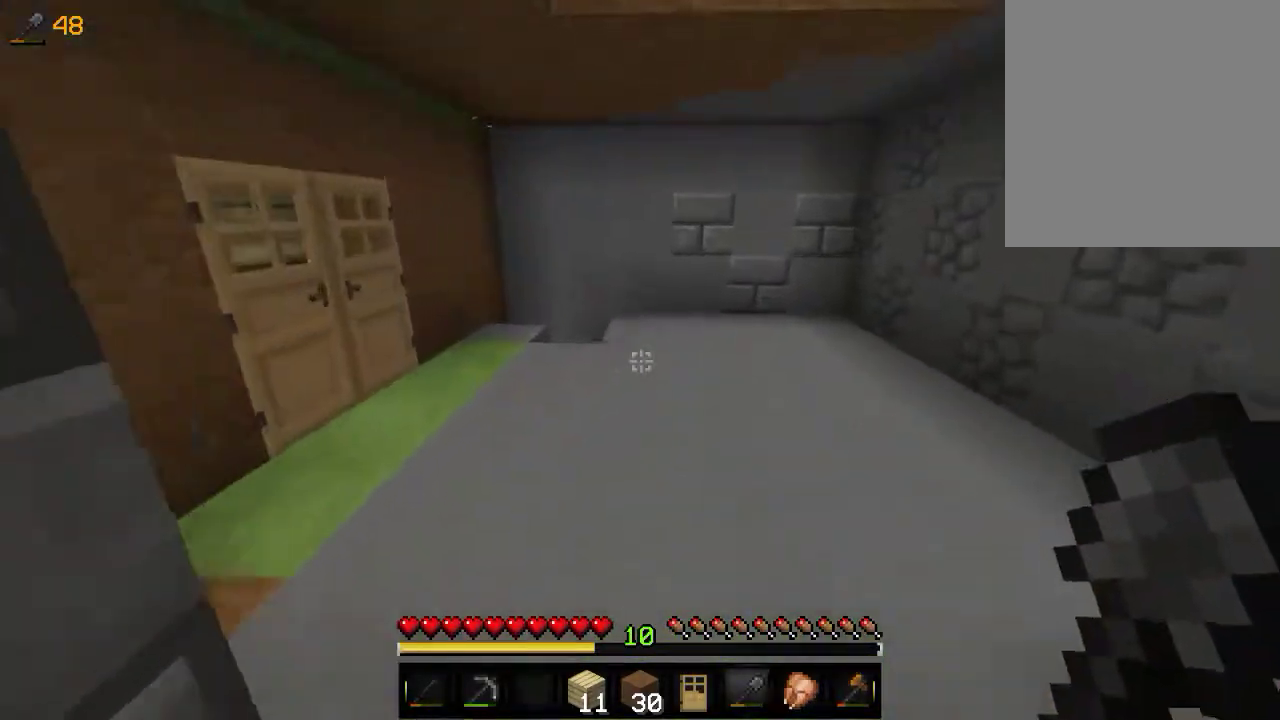
{"keys": ["w"], "mouse": [], "events": []}
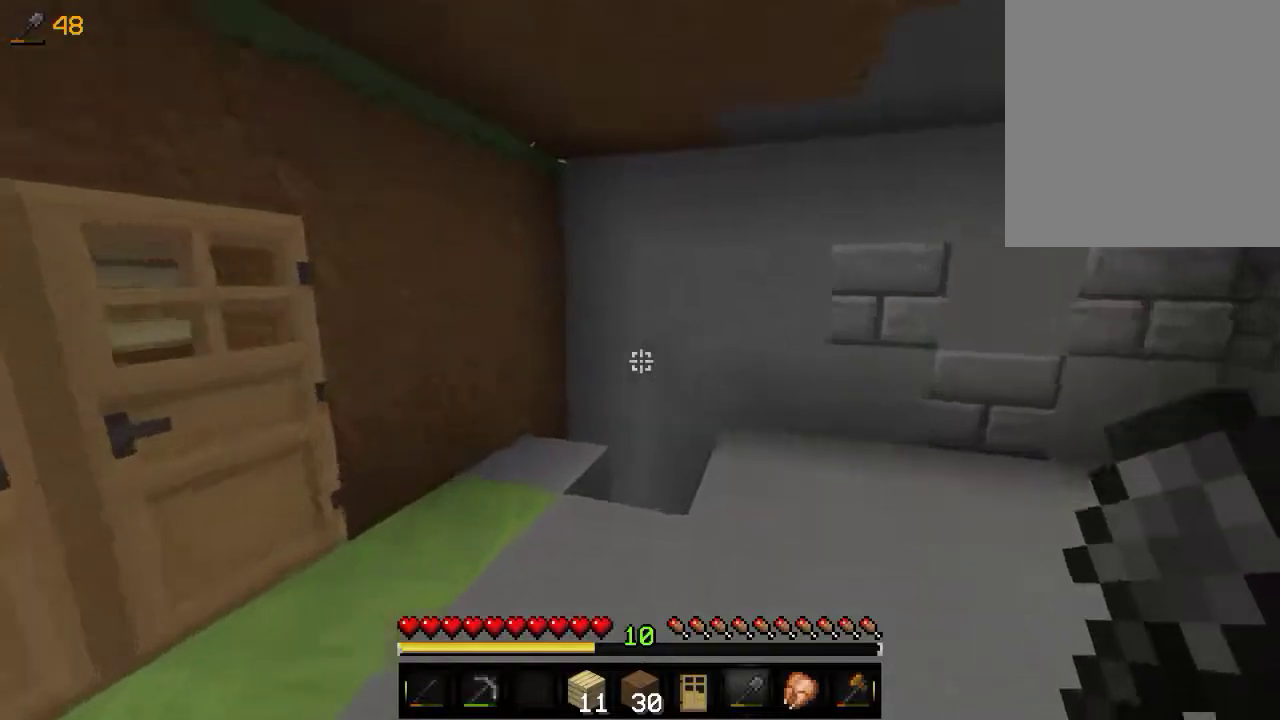
{"keys": [], "mouse": [], "events": [[333, "w", "up"]]}
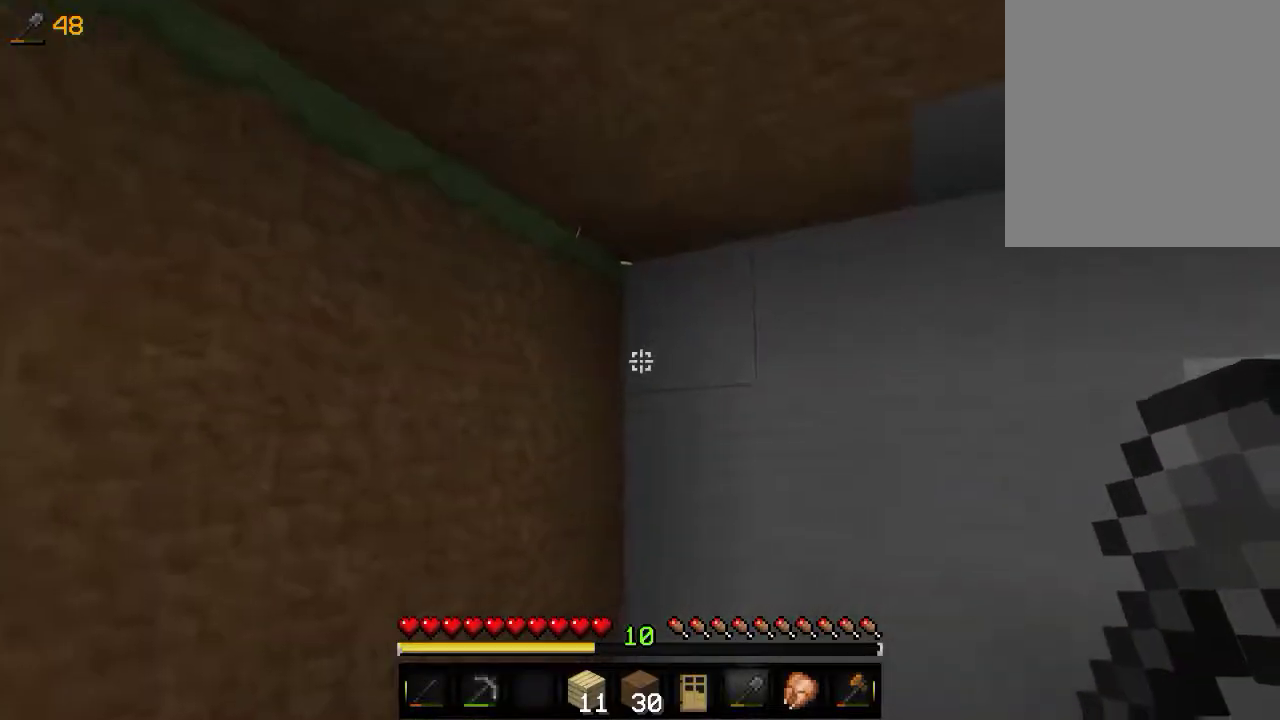
{"keys": ["d"], "mouse": [], "events": [[66, "d", "down"]]}
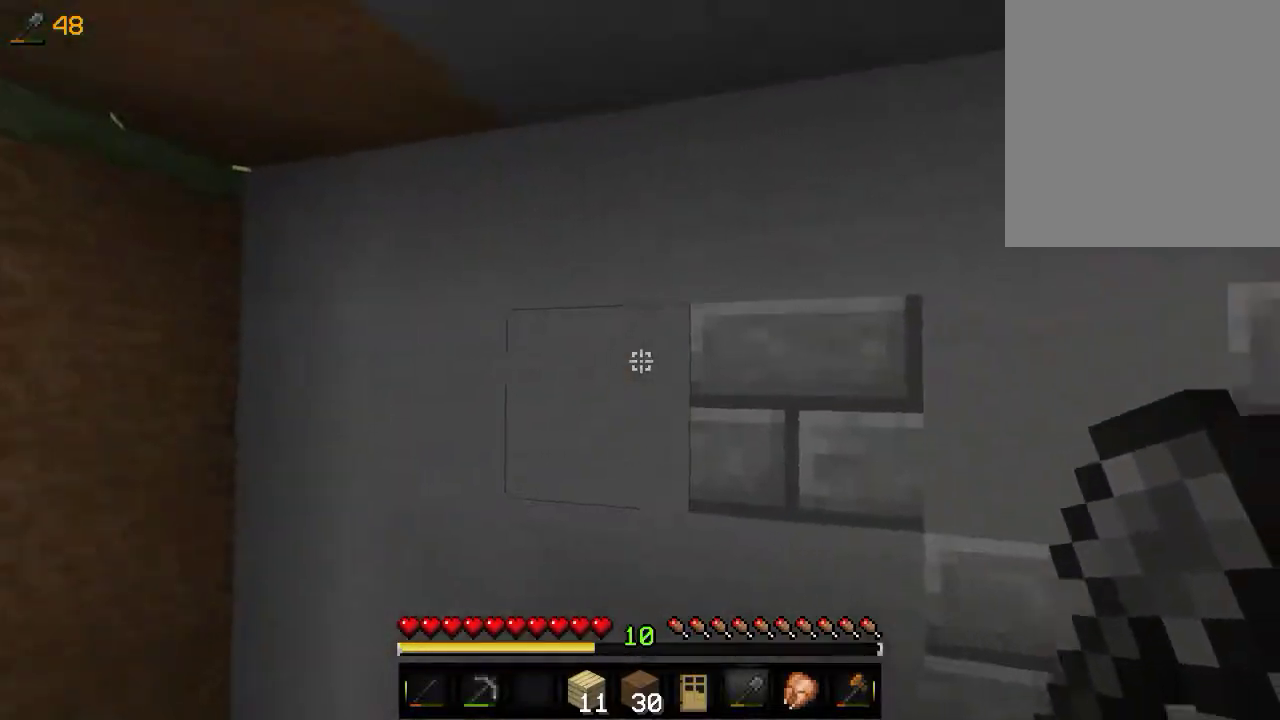
{"keys": [], "mouse": [], "events": [[283, "d", "up"]]}
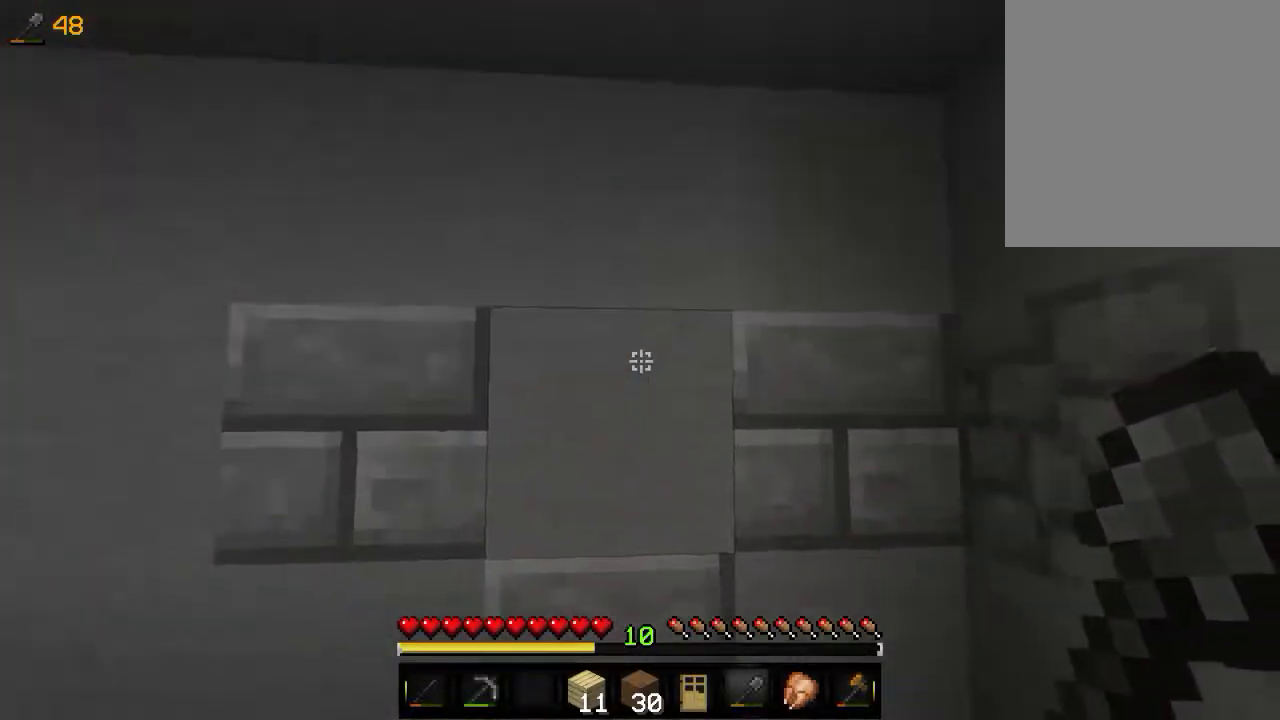
{"keys": [], "mouse": [], "events": []}
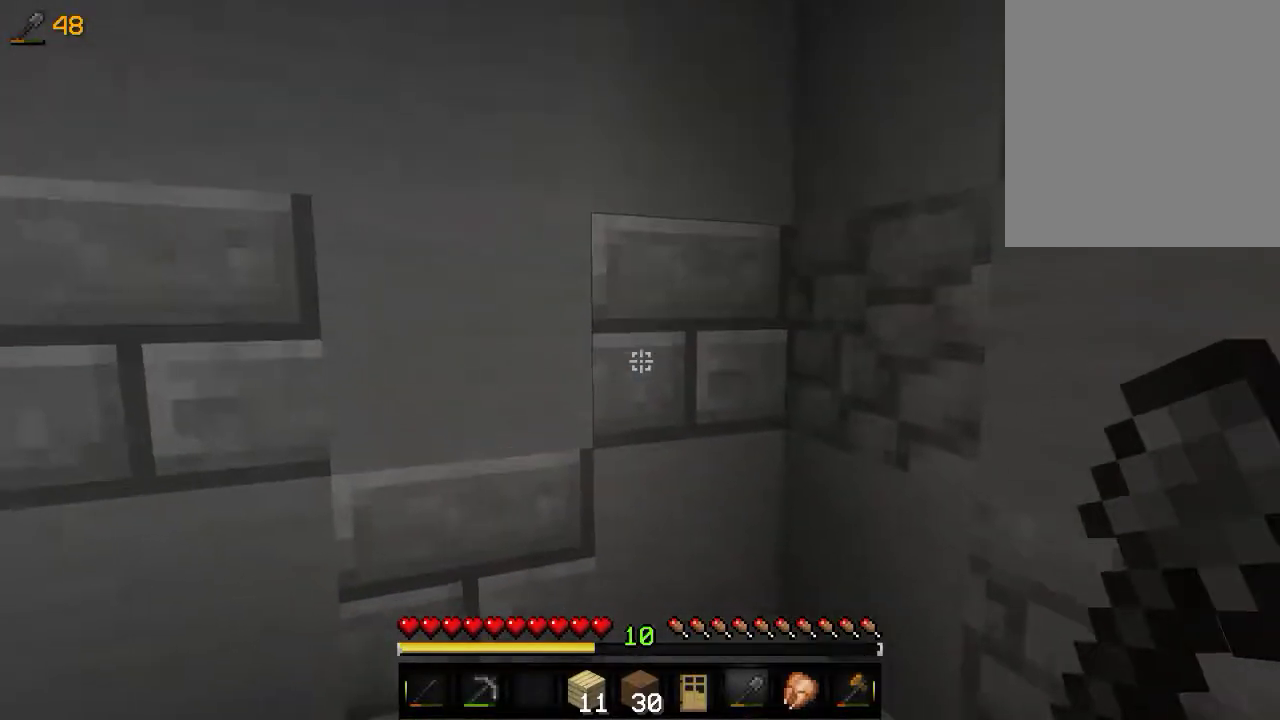
{"keys": [], "mouse": [], "events": []}
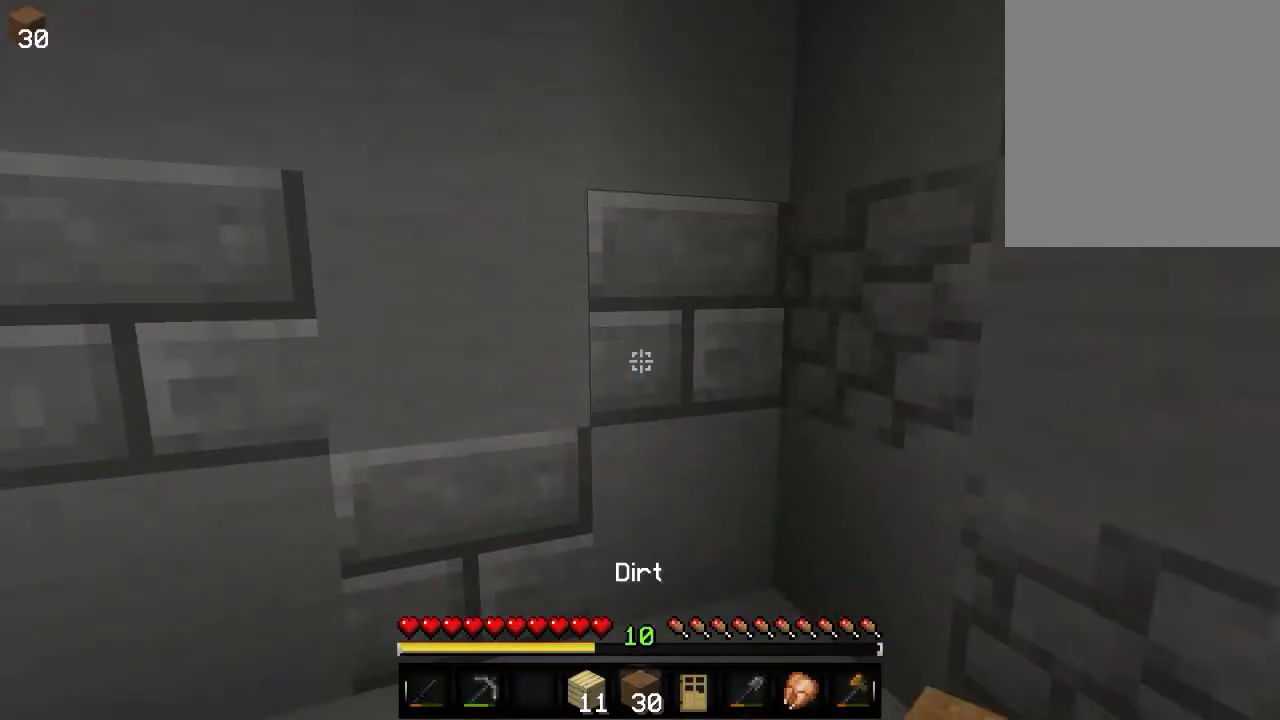
{"keys": [], "mouse": [], "events": []}